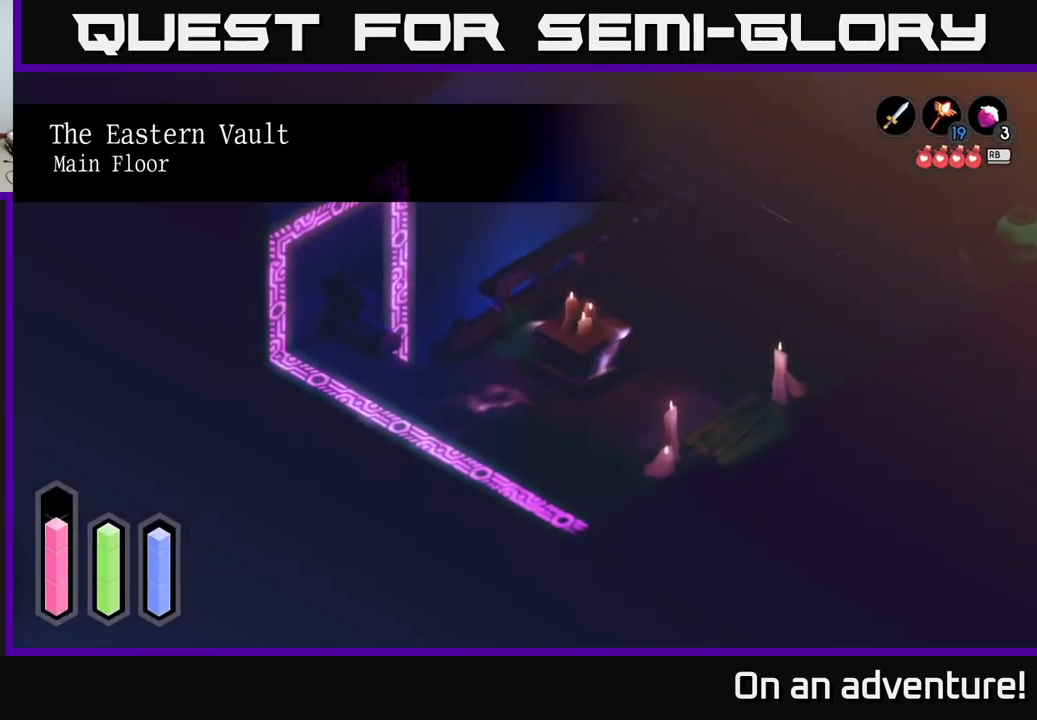
Gameplay with a controller (Xbox layout); each line is a JSON object with the inputs held at the frame after it. "events" lists button and stick changes between this image and that frame as [ms after this image, input, new state], when the widget could be followed in between.
{"buttons": [], "left_stick": "up-right", "right_stick": "center", "events": [[316, "left_stick", "up-right"]]}
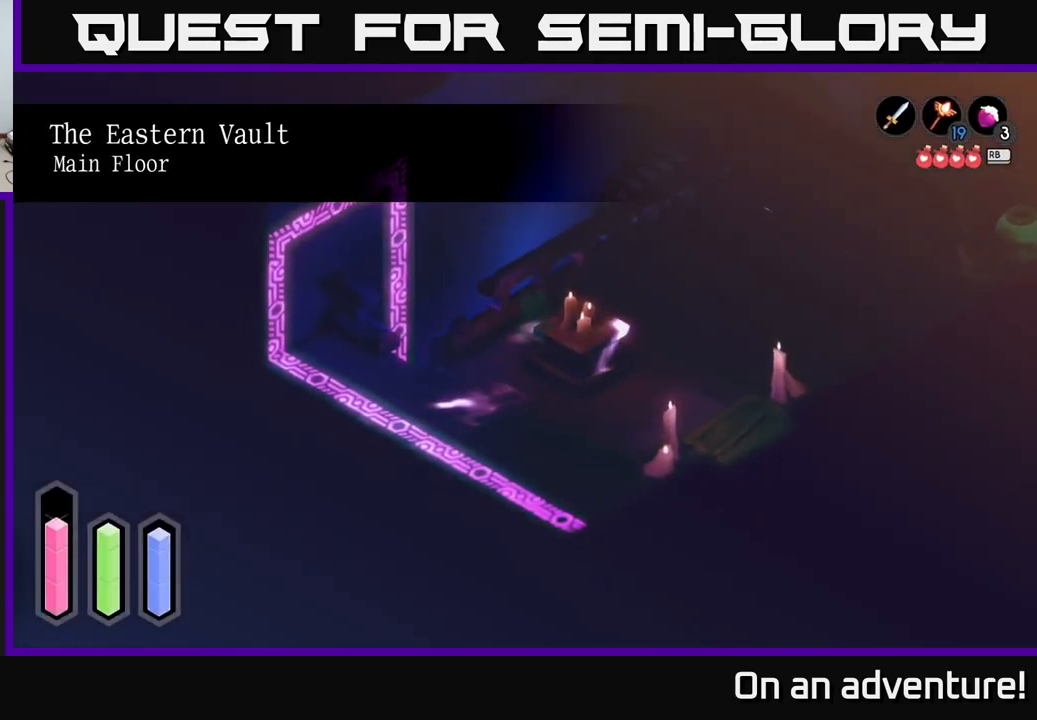
{"buttons": [], "left_stick": "center", "right_stick": "center", "events": [[483, "left_stick", "center"]]}
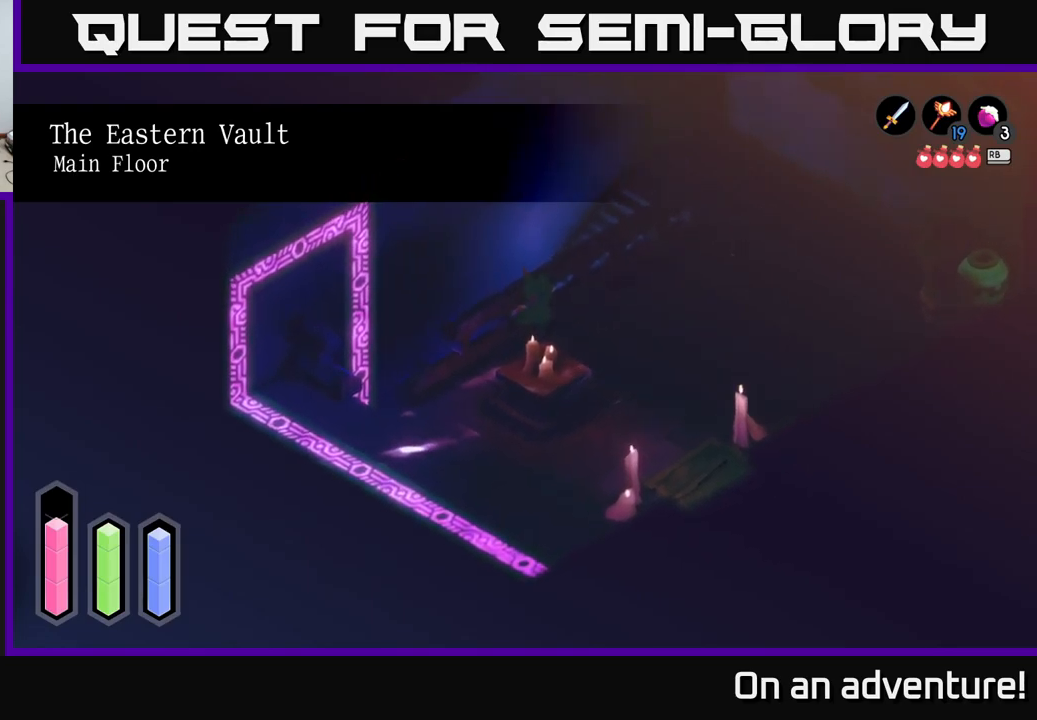
{"buttons": [], "left_stick": "up-right", "right_stick": "center", "events": [[33, "left_stick", "up-right"]]}
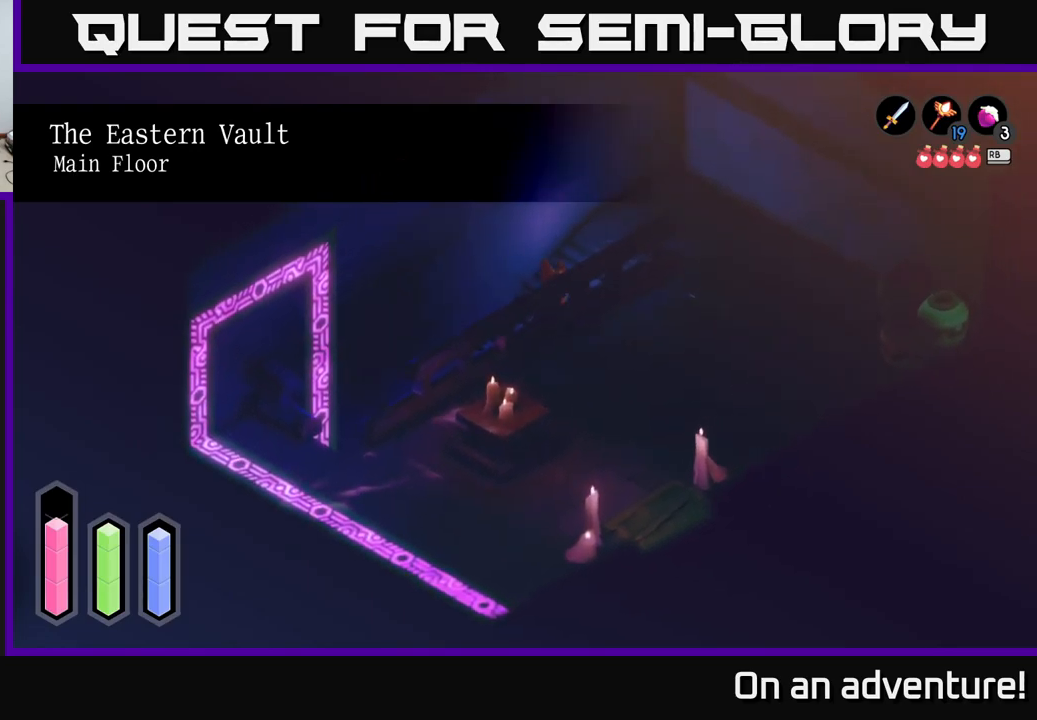
{"buttons": [], "left_stick": "up-right", "right_stick": "center", "events": []}
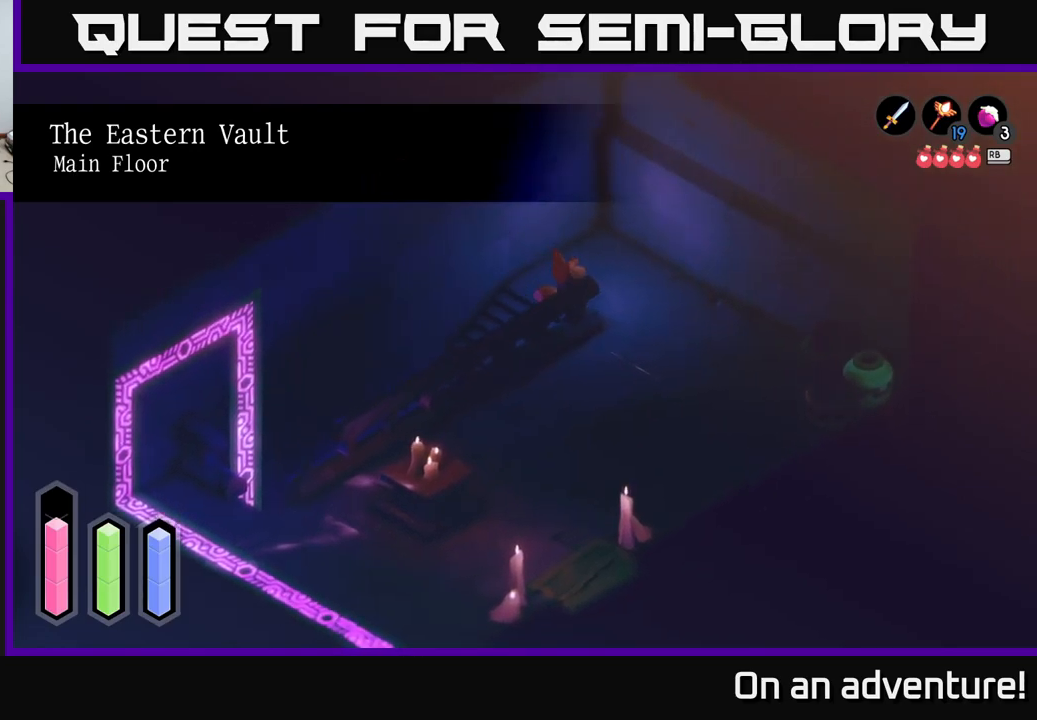
{"buttons": [], "left_stick": "down-right", "right_stick": "center", "events": [[150, "left_stick", "right"], [367, "left_stick", "down-right"]]}
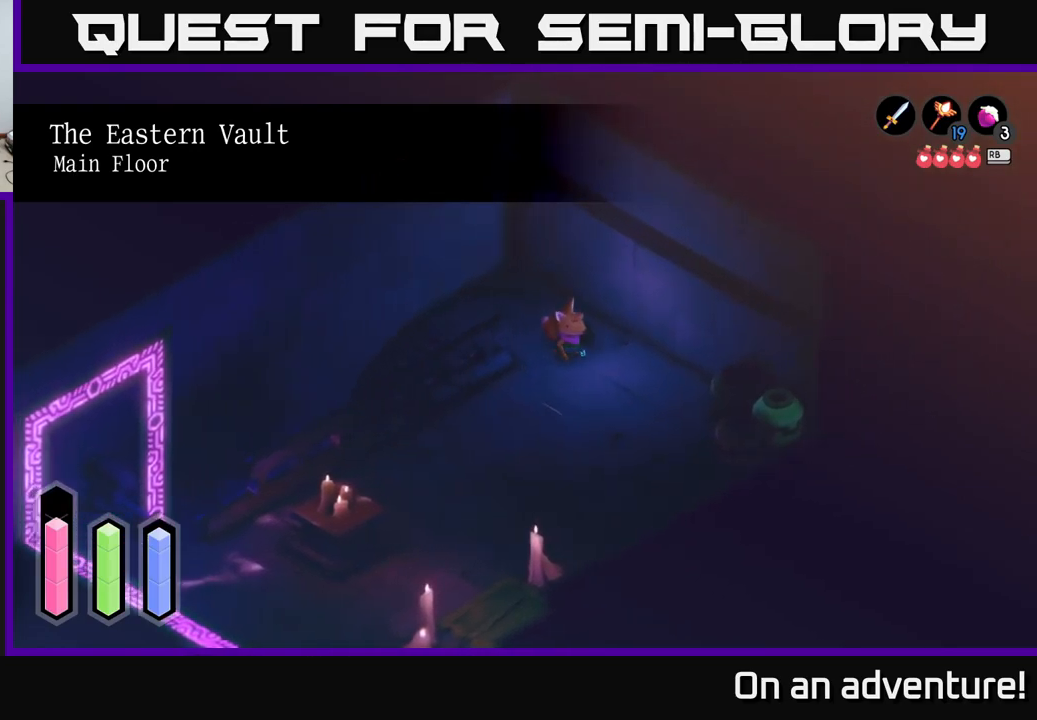
{"buttons": [], "left_stick": "down-right", "right_stick": "center", "events": []}
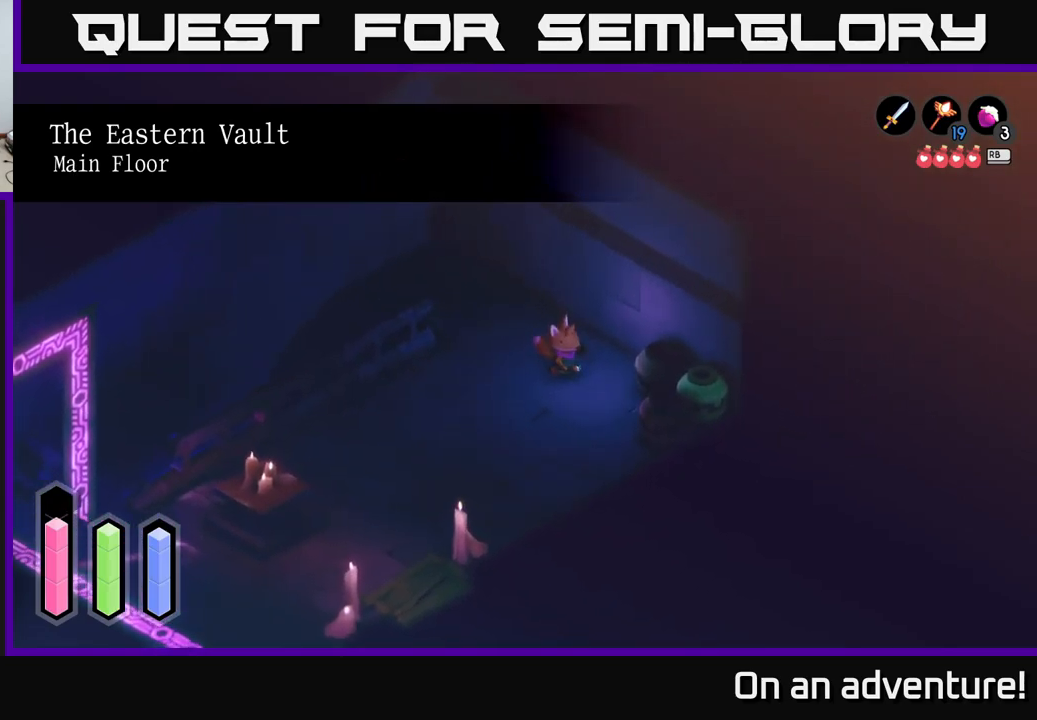
{"buttons": ["X"], "left_stick": "down-right", "right_stick": "center", "events": [[367, "X", "down"]]}
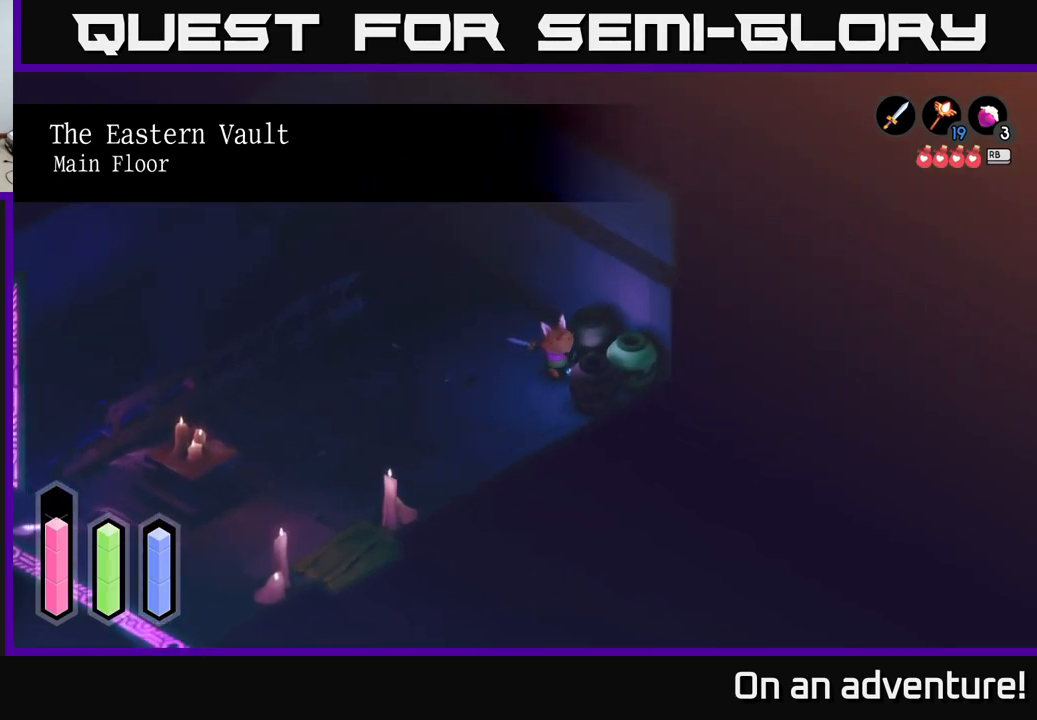
{"buttons": [], "left_stick": "center", "right_stick": "center", "events": [[67, "X", "up"], [83, "left_stick", "center"]]}
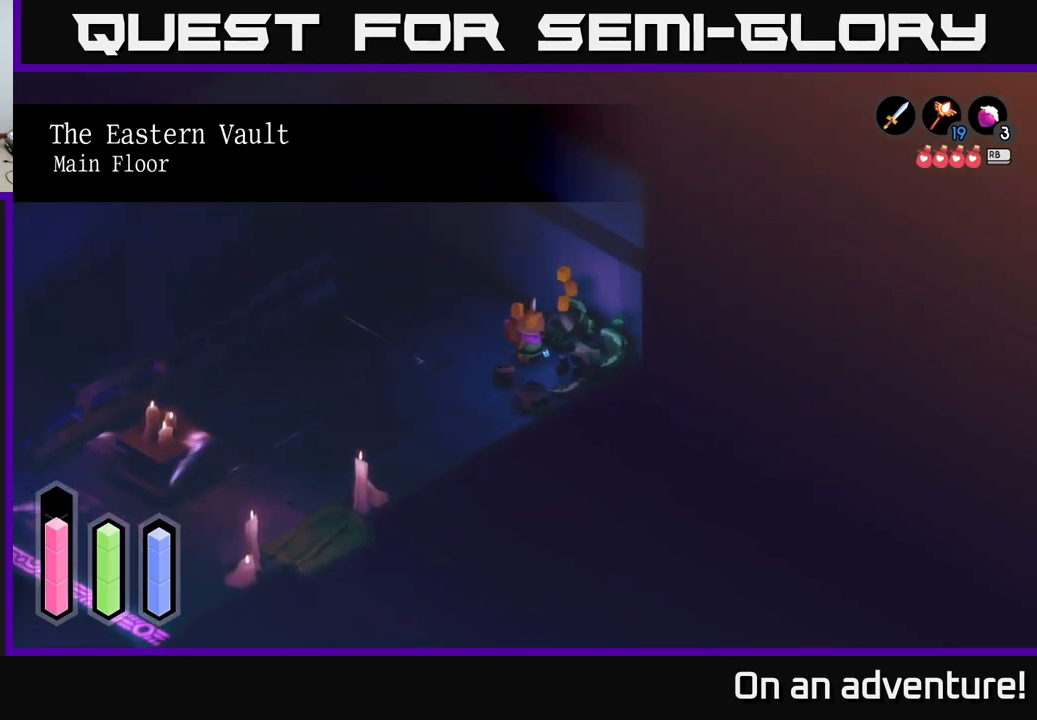
{"buttons": [], "left_stick": "left", "right_stick": "center", "events": [[167, "left_stick", "right"], [383, "left_stick", "left"]]}
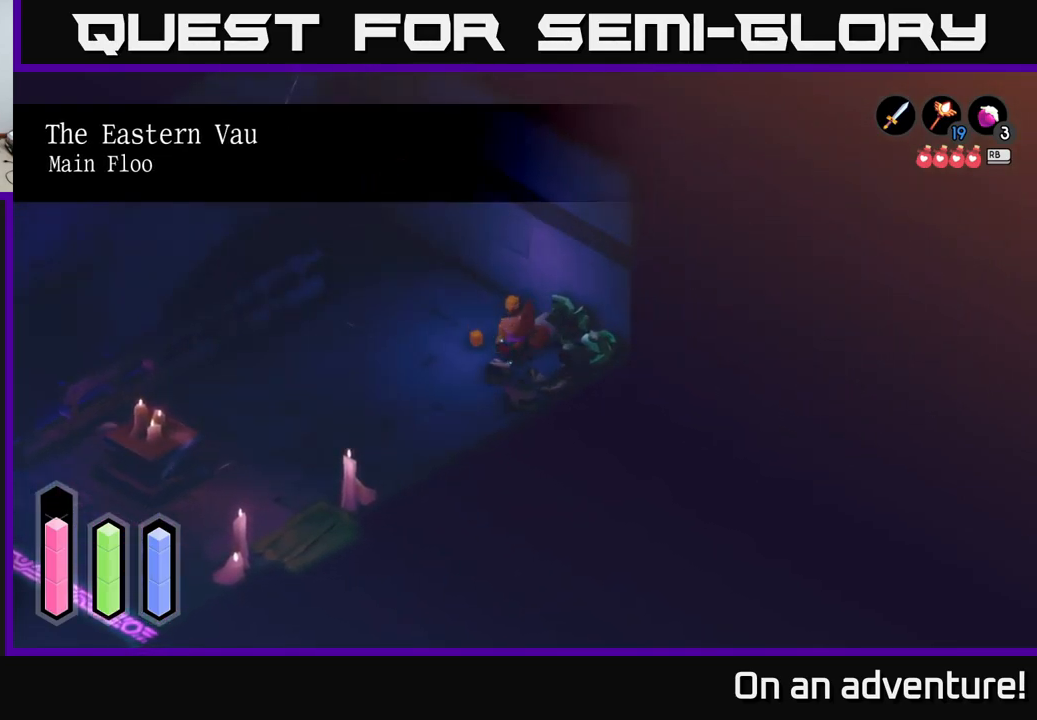
{"buttons": ["A"], "left_stick": "down-left", "right_stick": "center", "events": [[350, "left_stick", "down-left"], [450, "A", "down"]]}
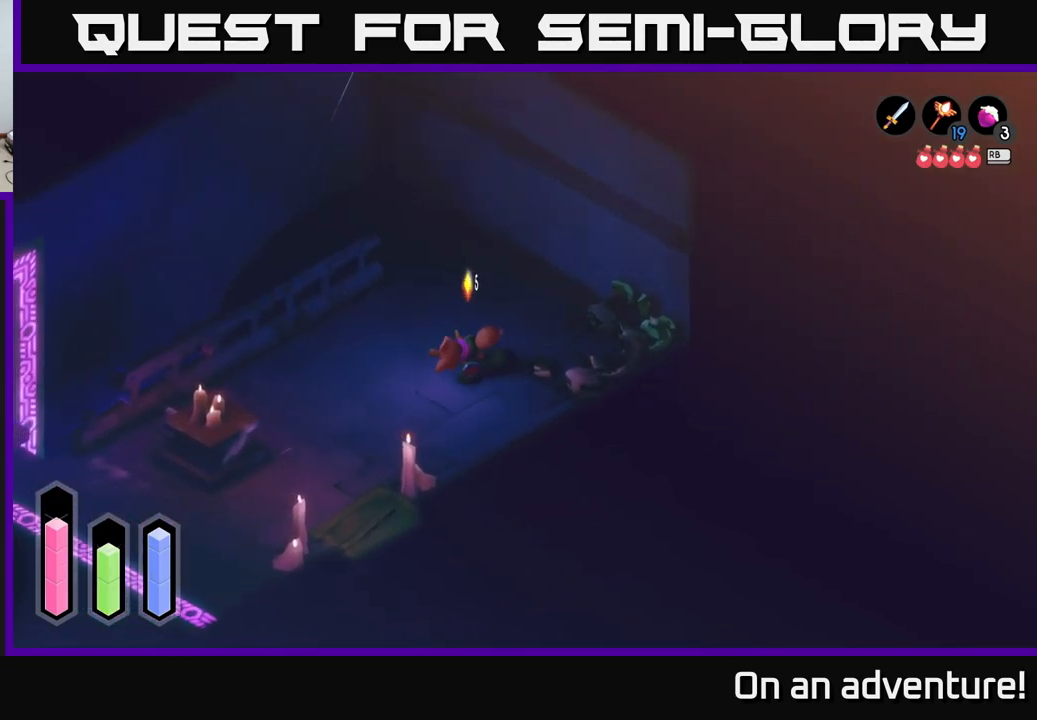
{"buttons": ["A"], "left_stick": "left", "right_stick": "center", "events": [[450, "left_stick", "left"]]}
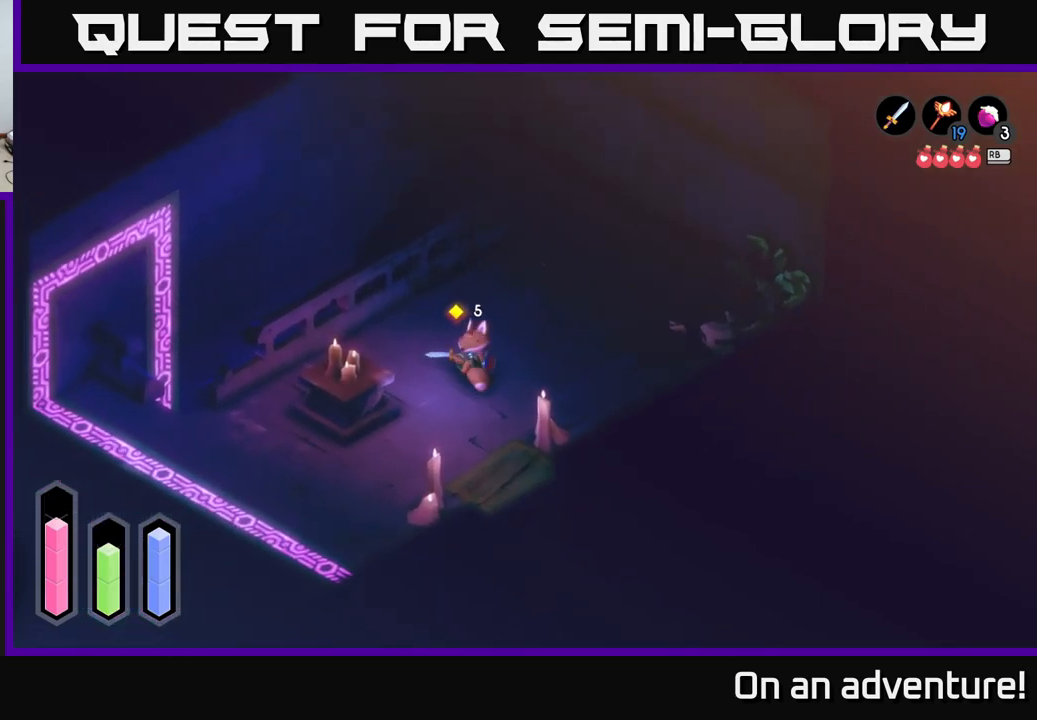
{"buttons": ["A"], "left_stick": "down-left", "right_stick": "center", "events": [[234, "left_stick", "up-left"], [334, "left_stick", "left"], [484, "left_stick", "down-left"]]}
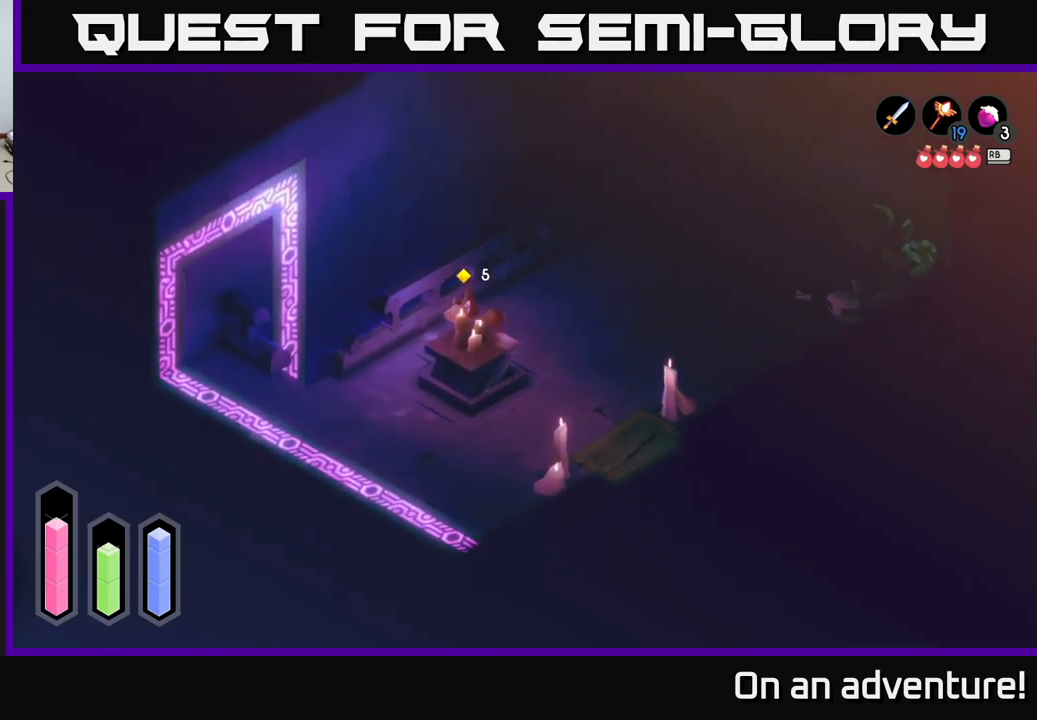
{"buttons": ["A"], "left_stick": "down-left", "right_stick": "center", "events": []}
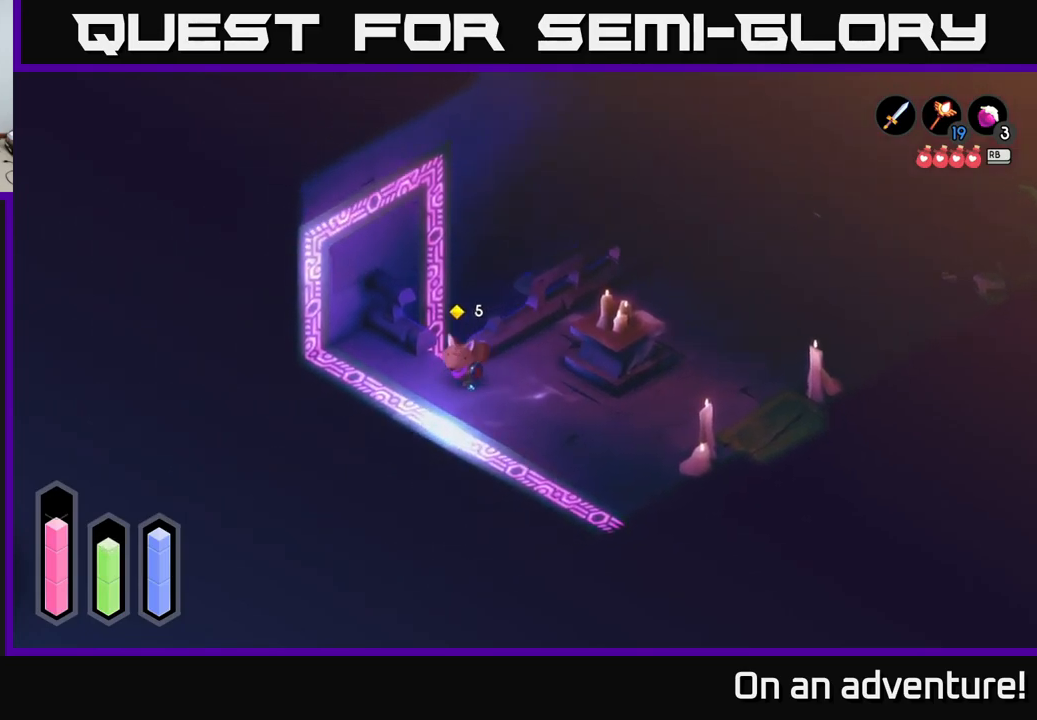
{"buttons": [], "left_stick": "right", "right_stick": "center", "events": [[67, "A", "up"], [100, "left_stick", "down-right"], [250, "left_stick", "right"]]}
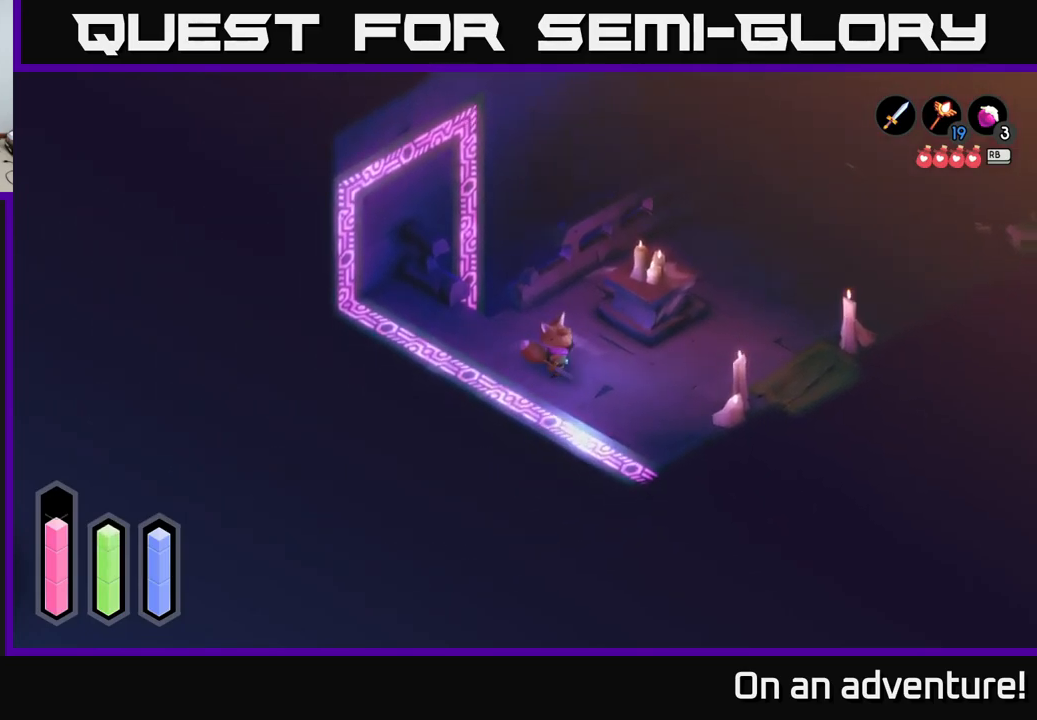
{"buttons": [], "left_stick": "right", "right_stick": "center", "events": []}
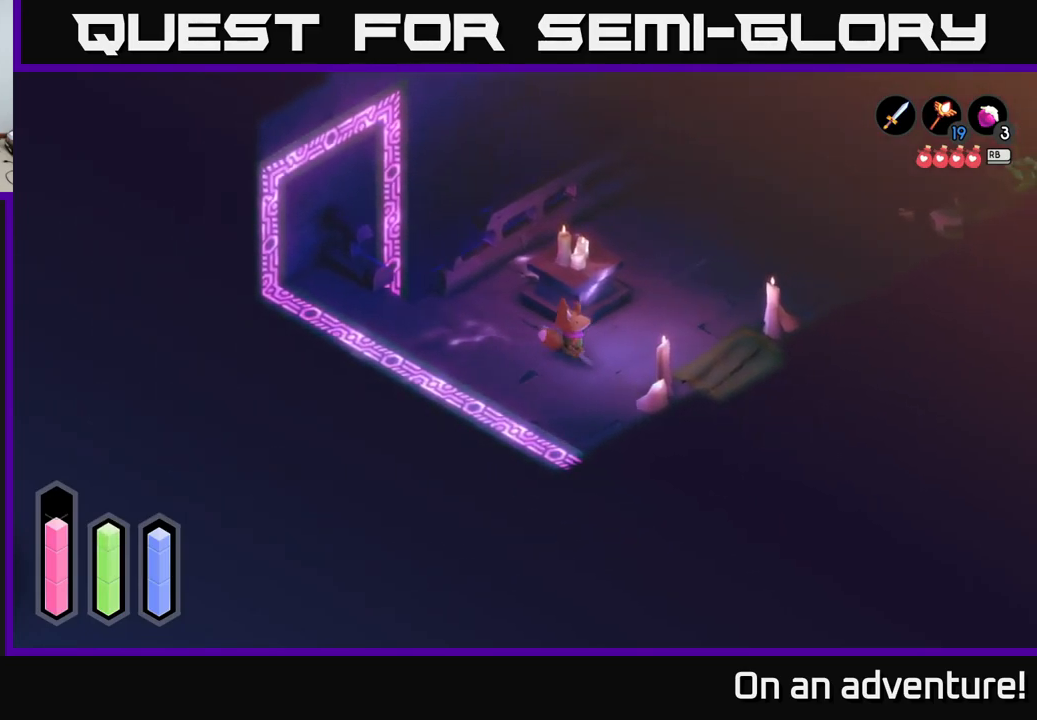
{"buttons": [], "left_stick": "down-right", "right_stick": "center", "events": [[434, "left_stick", "down-right"]]}
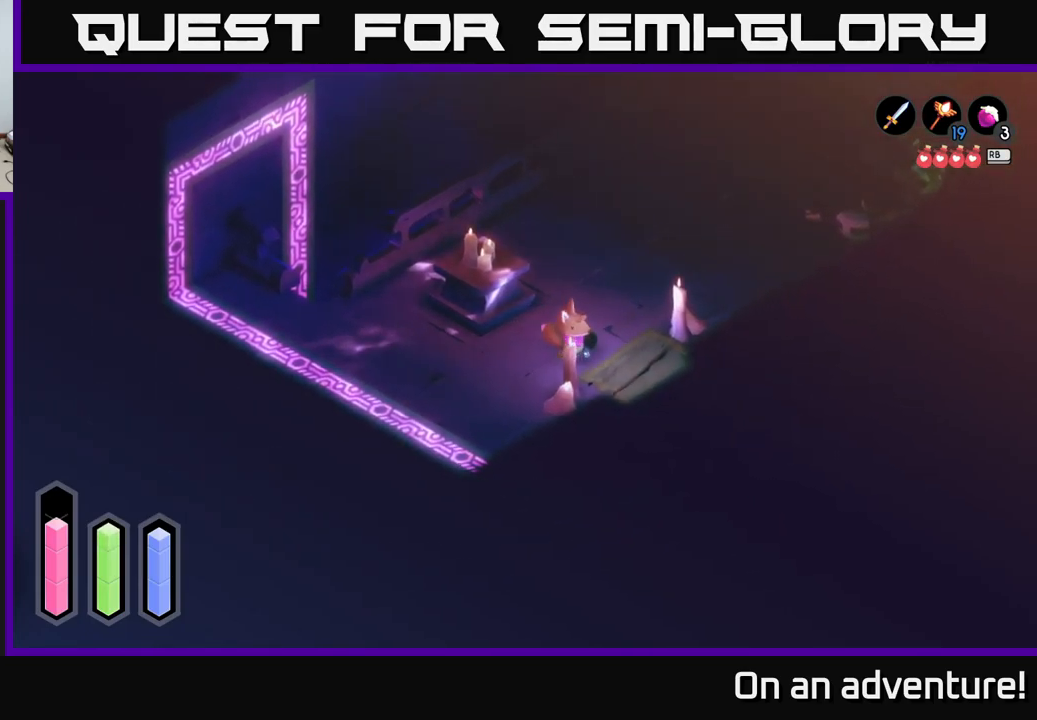
{"buttons": [], "left_stick": "down-right", "right_stick": "center", "events": []}
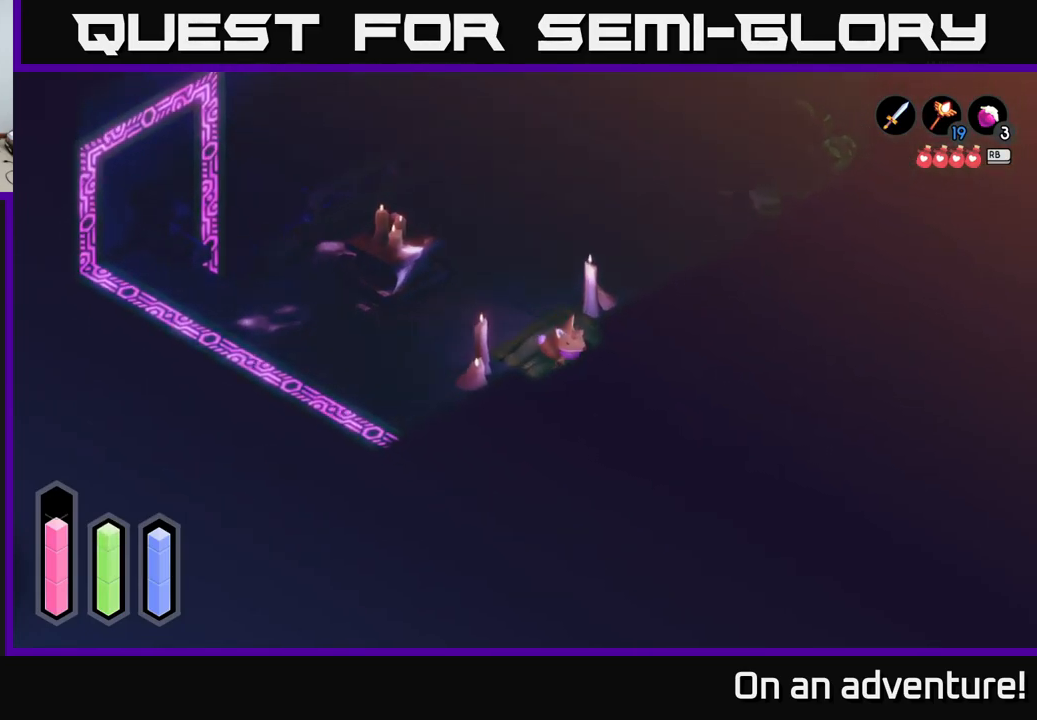
{"buttons": [], "left_stick": "center", "right_stick": "center", "events": [[234, "left_stick", "center"]]}
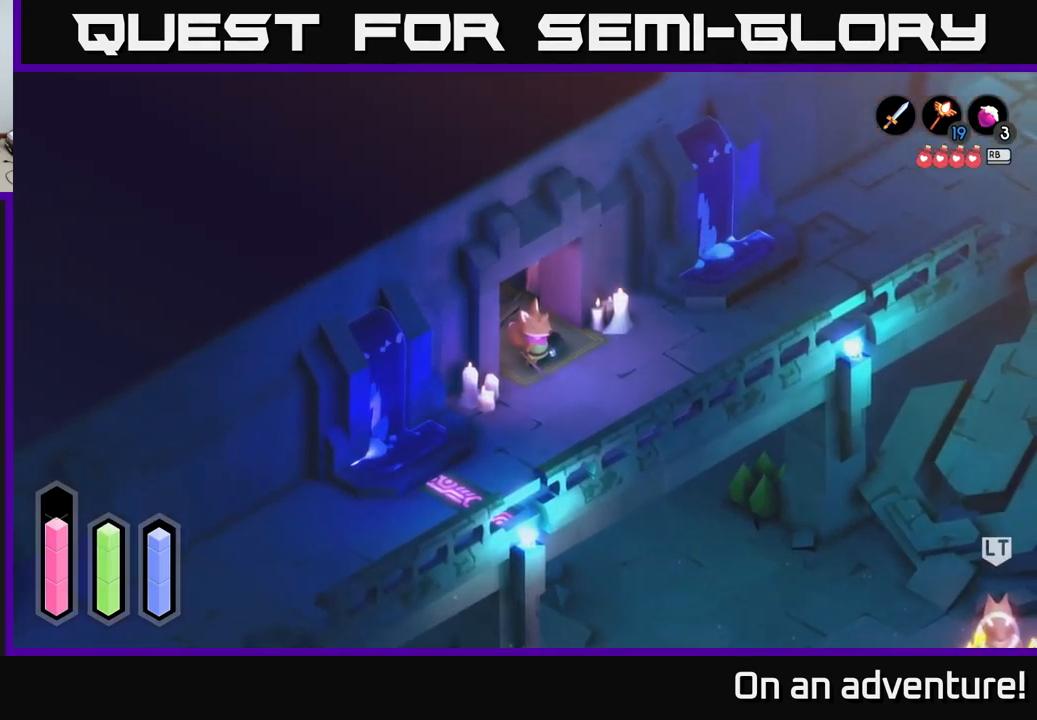
{"buttons": [], "left_stick": "down-right", "right_stick": "center", "events": [[317, "left_stick", "down"], [450, "left_stick", "down-right"]]}
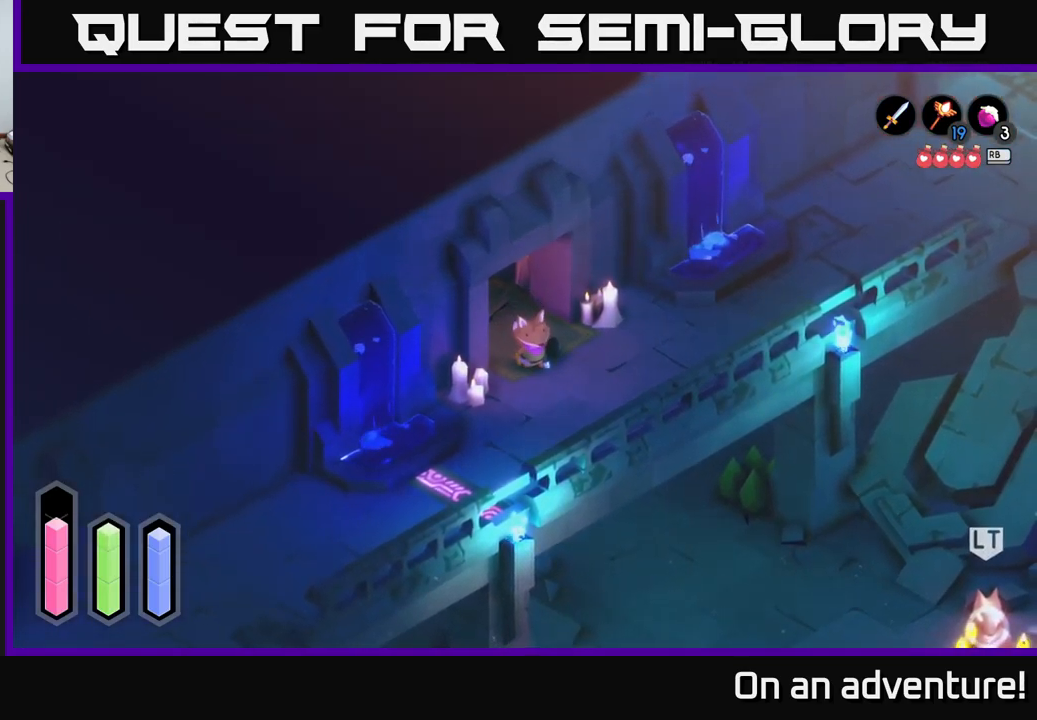
{"buttons": [], "left_stick": "down-right", "right_stick": "center", "events": [[117, "left_stick", "center"], [367, "left_stick", "down"], [417, "left_stick", "down-right"]]}
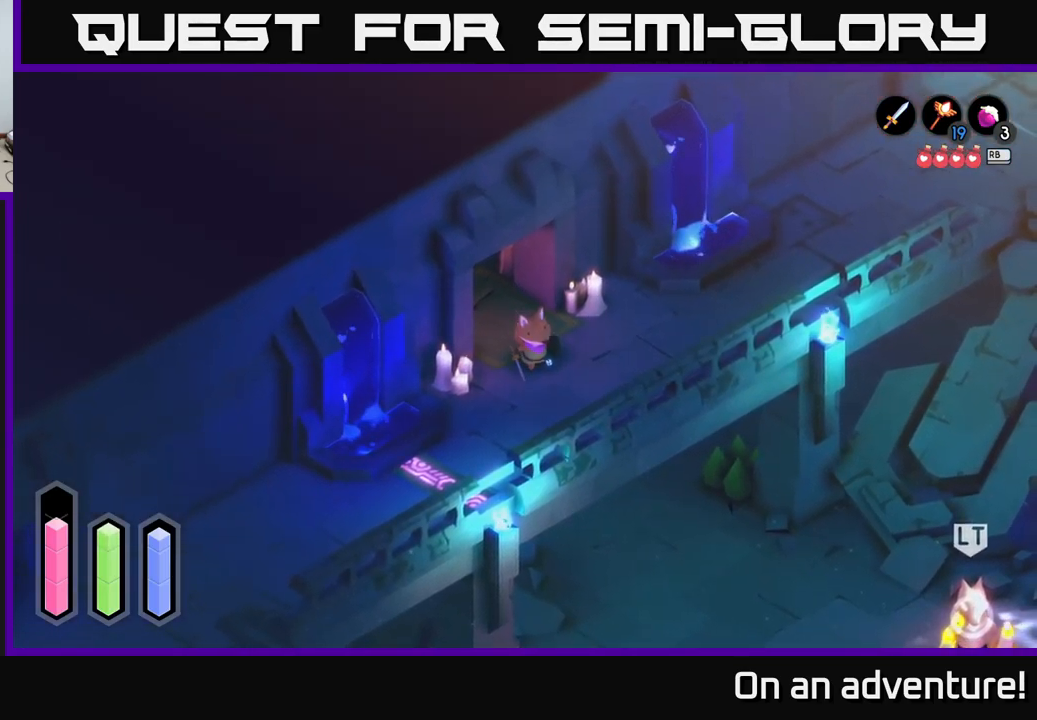
{"buttons": [], "left_stick": "right", "right_stick": "center", "events": [[50, "left_stick", "right"]]}
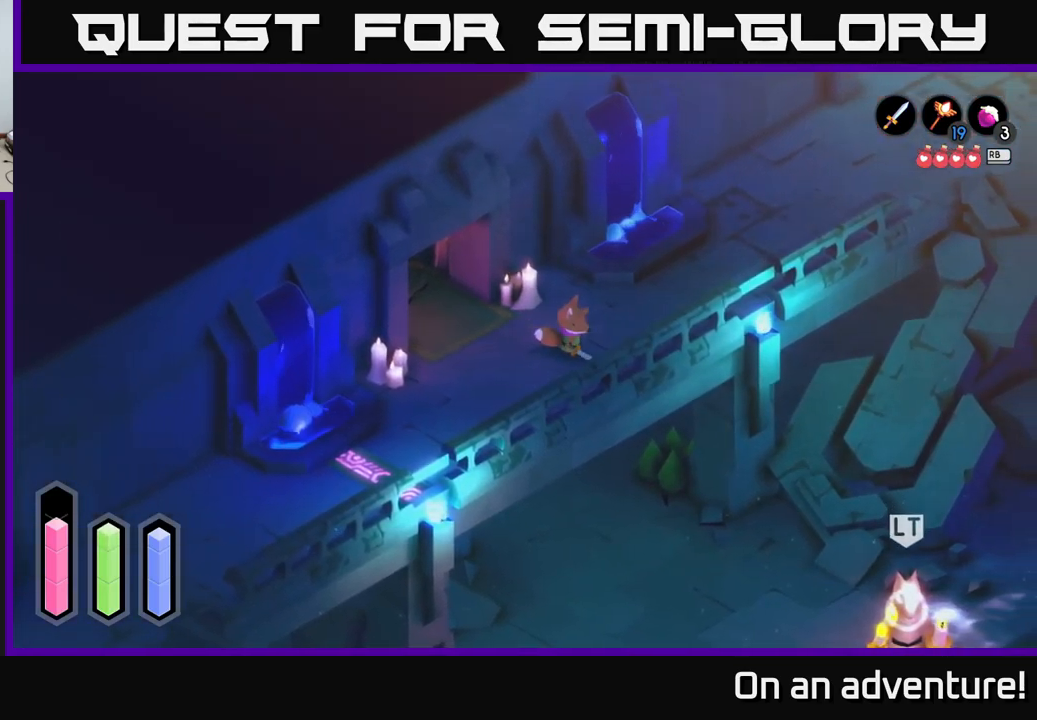
{"buttons": [], "left_stick": "up-right", "right_stick": "center", "events": [[50, "left_stick", "up-right"]]}
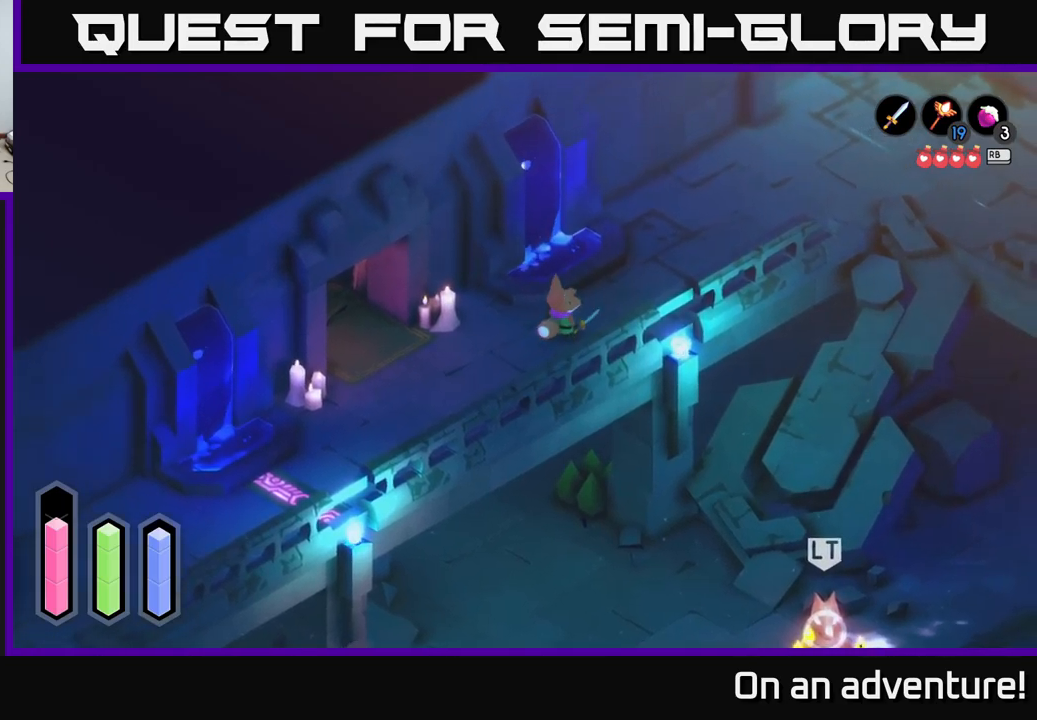
{"buttons": ["A"], "left_stick": "up-right", "right_stick": "center", "events": [[50, "left_stick", "up"], [266, "left_stick", "up-right"], [450, "A", "down"]]}
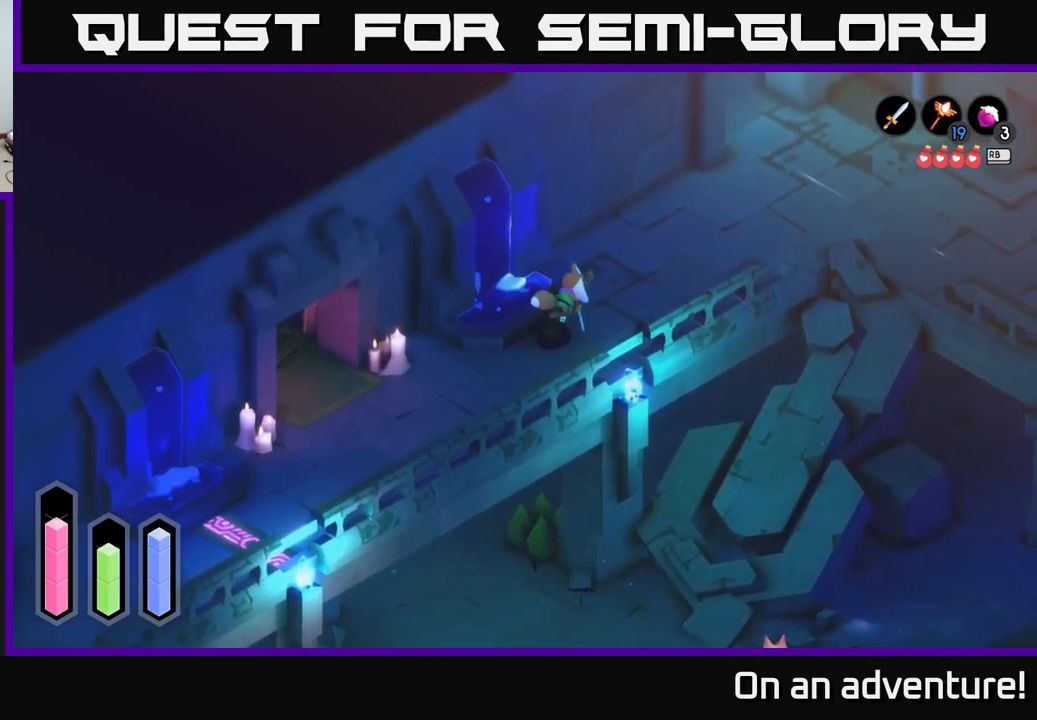
{"buttons": ["A"], "left_stick": "center", "right_stick": "center", "events": [[283, "left_stick", "center"]]}
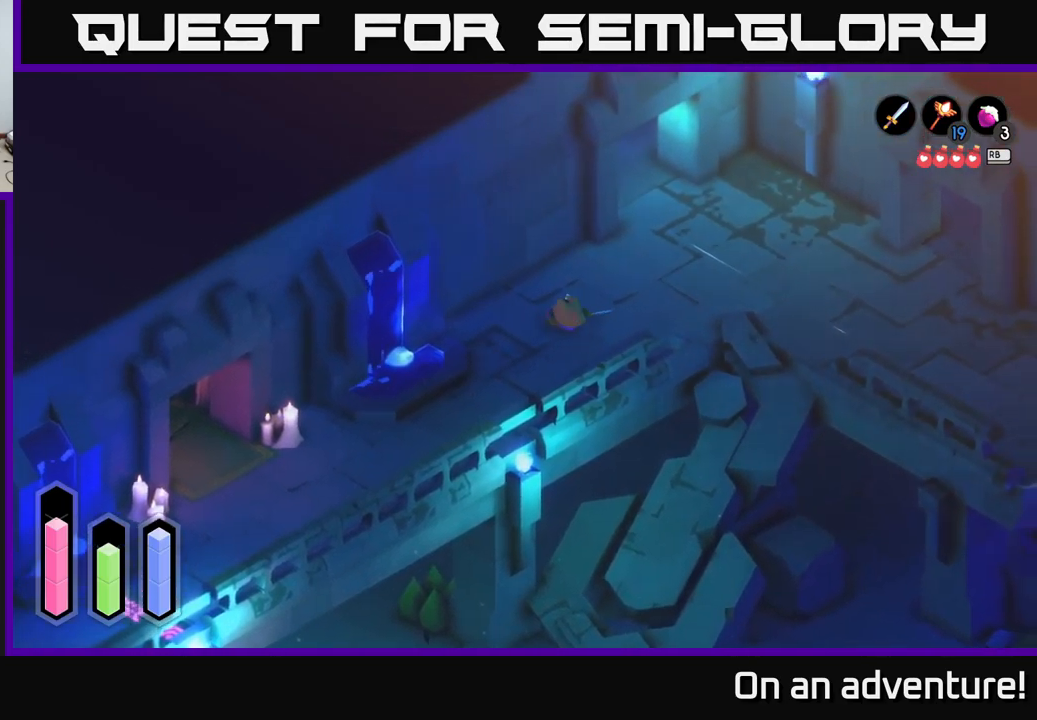
{"buttons": ["A"], "left_stick": "right", "right_stick": "center", "events": [[33, "left_stick", "up-right"], [366, "left_stick", "right"]]}
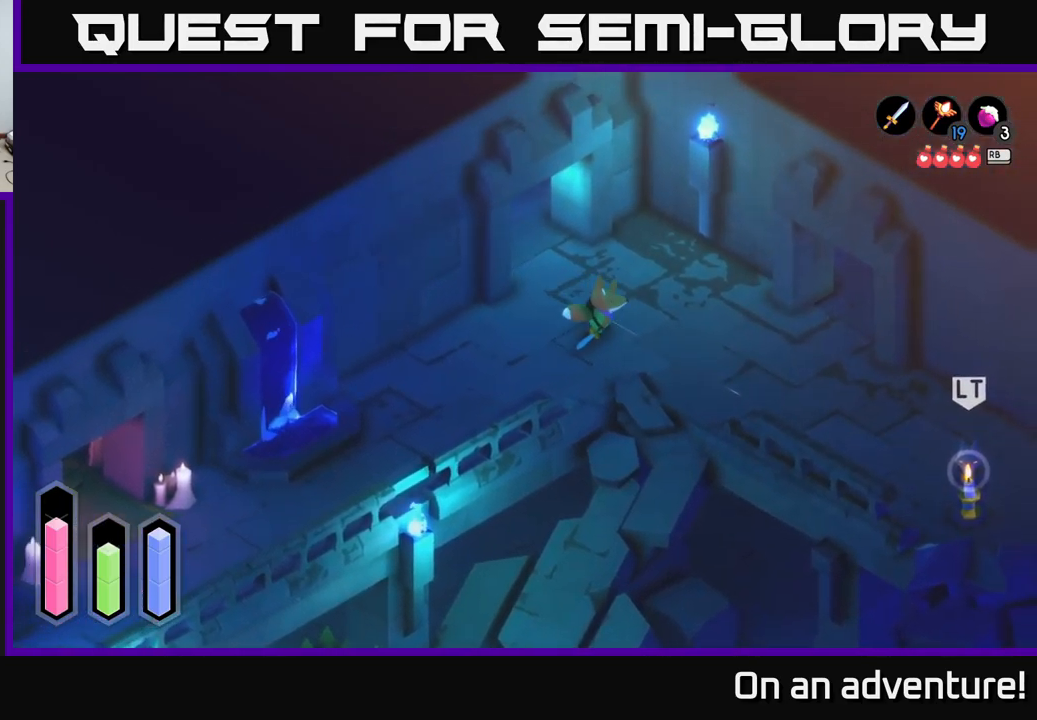
{"buttons": ["A"], "left_stick": "down-right", "right_stick": "center", "events": [[383, "left_stick", "down-right"]]}
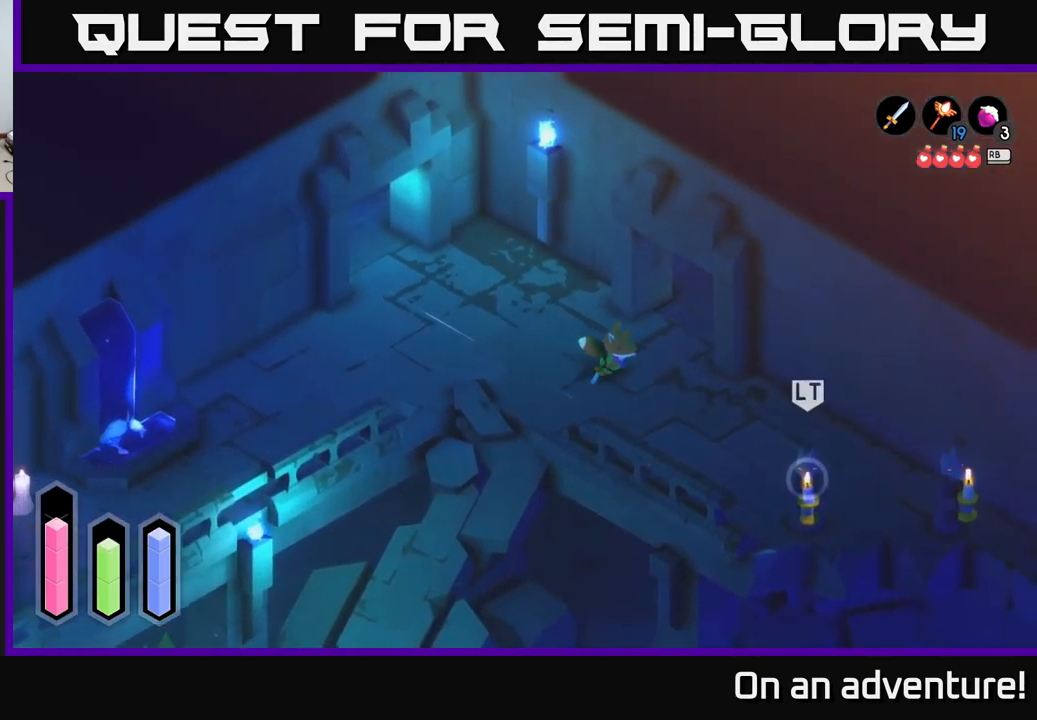
{"buttons": ["L2"], "left_stick": "center", "right_stick": "center", "events": [[200, "A", "up"], [383, "left_stick", "center"], [433, "L2", "down"]]}
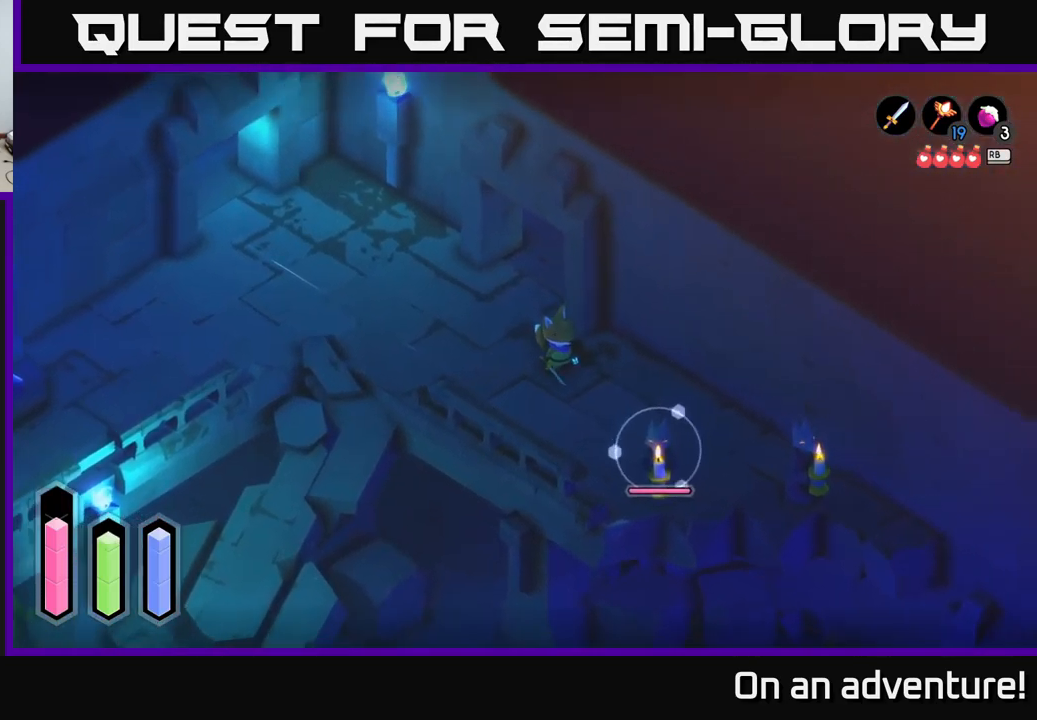
{"buttons": ["L2"], "left_stick": "down-right", "right_stick": "center", "events": [[150, "left_stick", "down-right"]]}
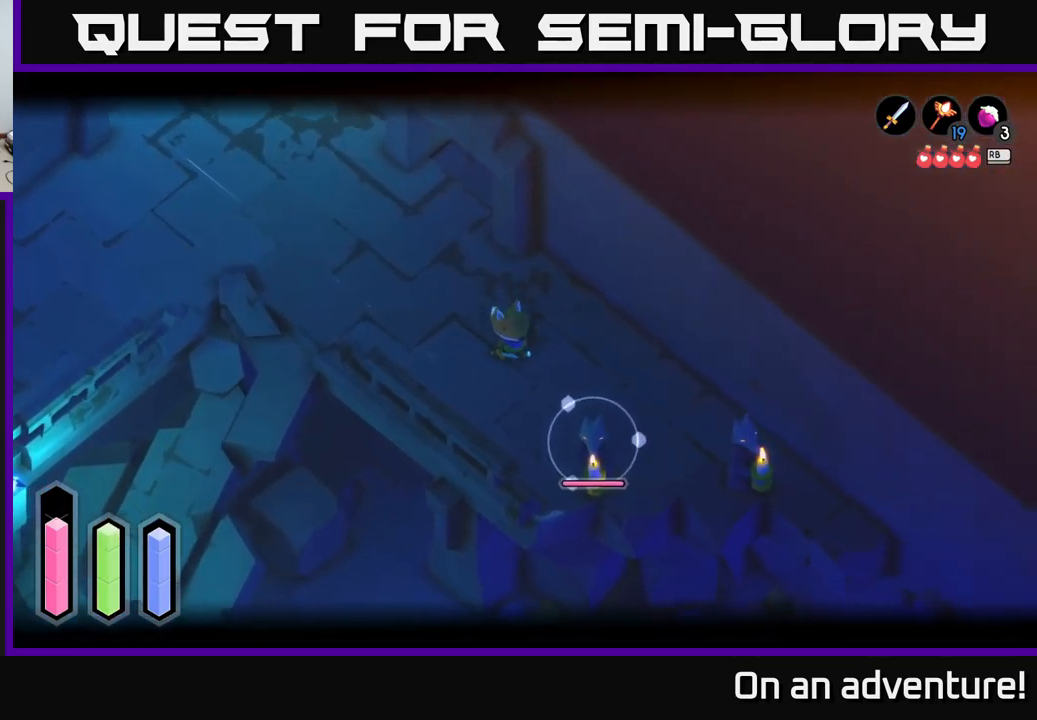
{"buttons": ["L2"], "left_stick": "down-right", "right_stick": "center", "events": [[350, "X", "down"], [450, "X", "up"]]}
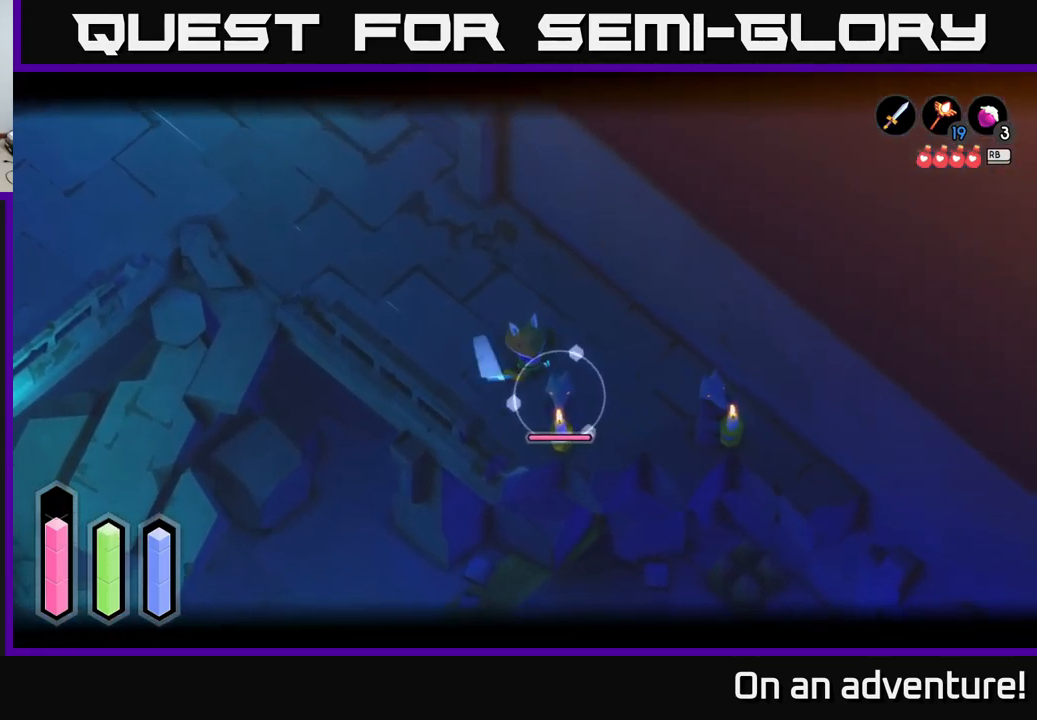
{"buttons": ["X", "L2"], "left_stick": "center", "right_stick": "center", "events": [[16, "X", "down"], [100, "X", "up"], [100, "left_stick", "center"], [183, "X", "down"], [300, "X", "up"], [350, "X", "down"], [433, "X", "up"], [500, "X", "down"]]}